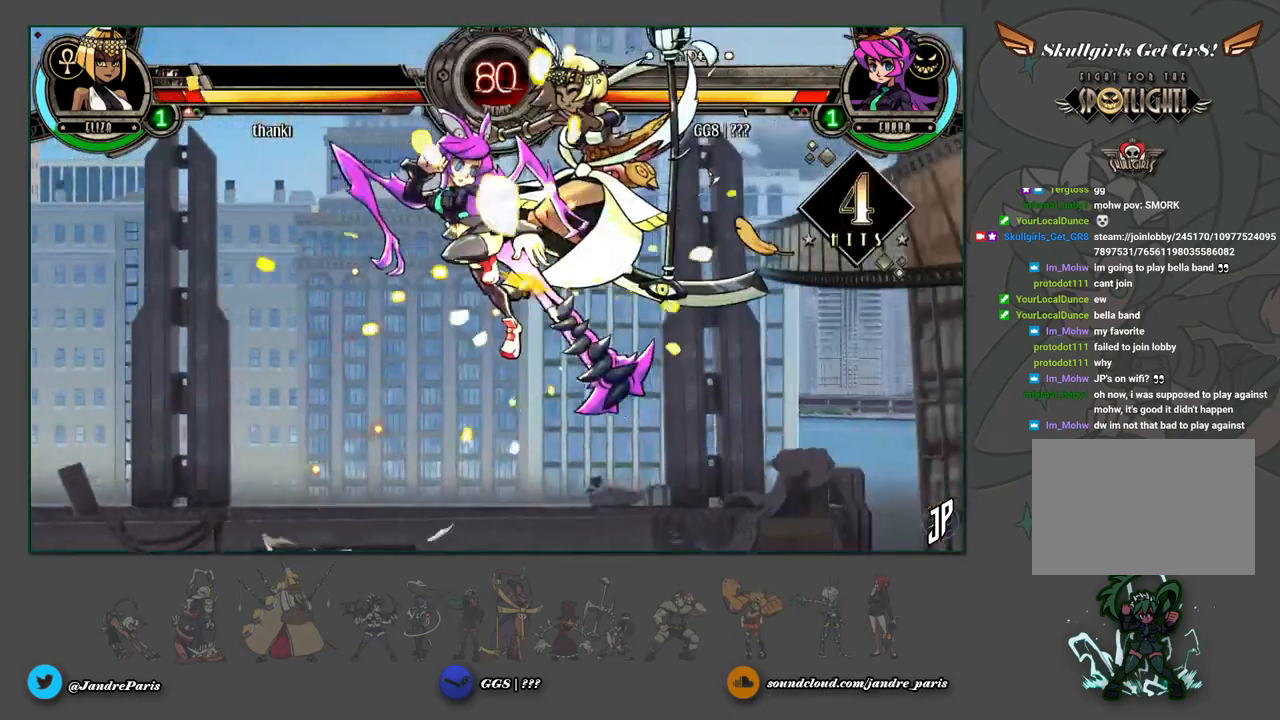
Gameplay with a controller (arcade stick); each line is a JSON object with the inputs held at the frame after it. "events" lists button and stick changes between this image and that frame as [ms after this image, input, new state], when the widget could be followed in between. Not read: L3 R3.
{"buttons": ["R2"], "left_stick": "center", "events": [[183, "left_stick", "down"], [350, "TRIANGLE", "down"], [417, "TRIANGLE", "up"], [450, "left_stick", "center"], [500, "R2", "down"]]}
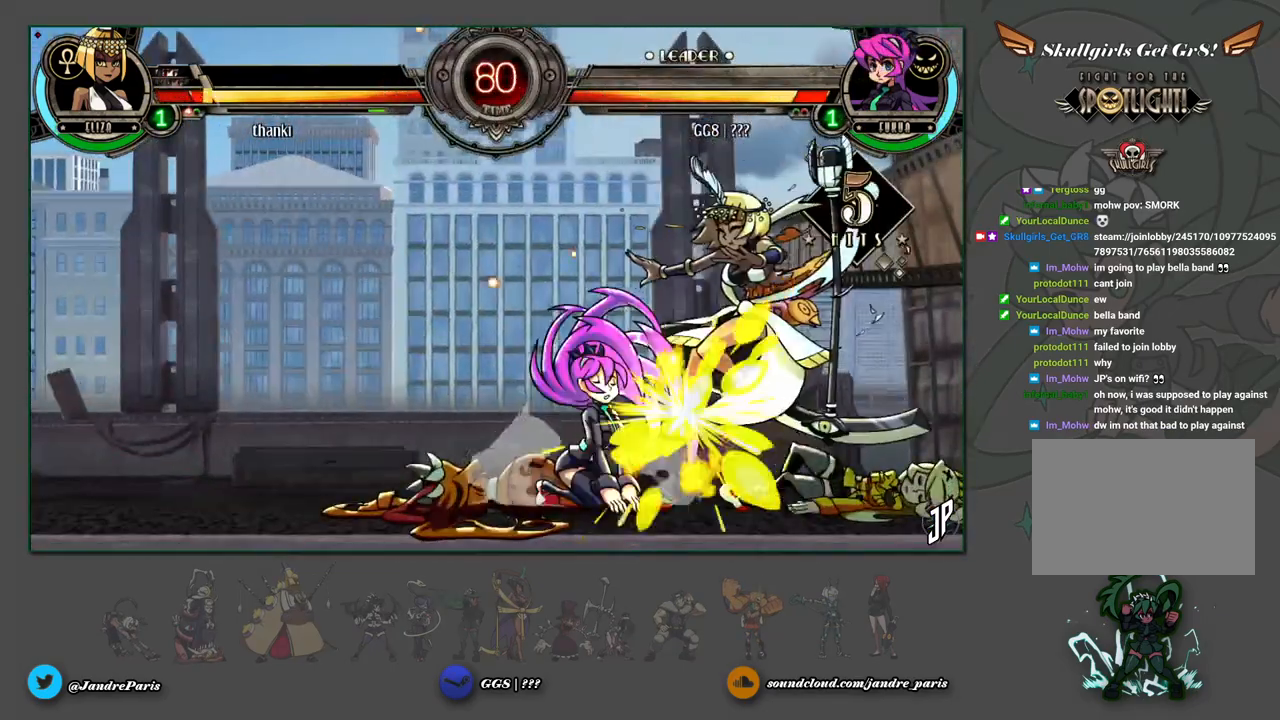
{"buttons": ["CIRCLE"], "left_stick": "center", "events": [[67, "R2", "up"], [267, "left_stick", "down"], [500, "CIRCLE", "down"], [500, "left_stick", "center"]]}
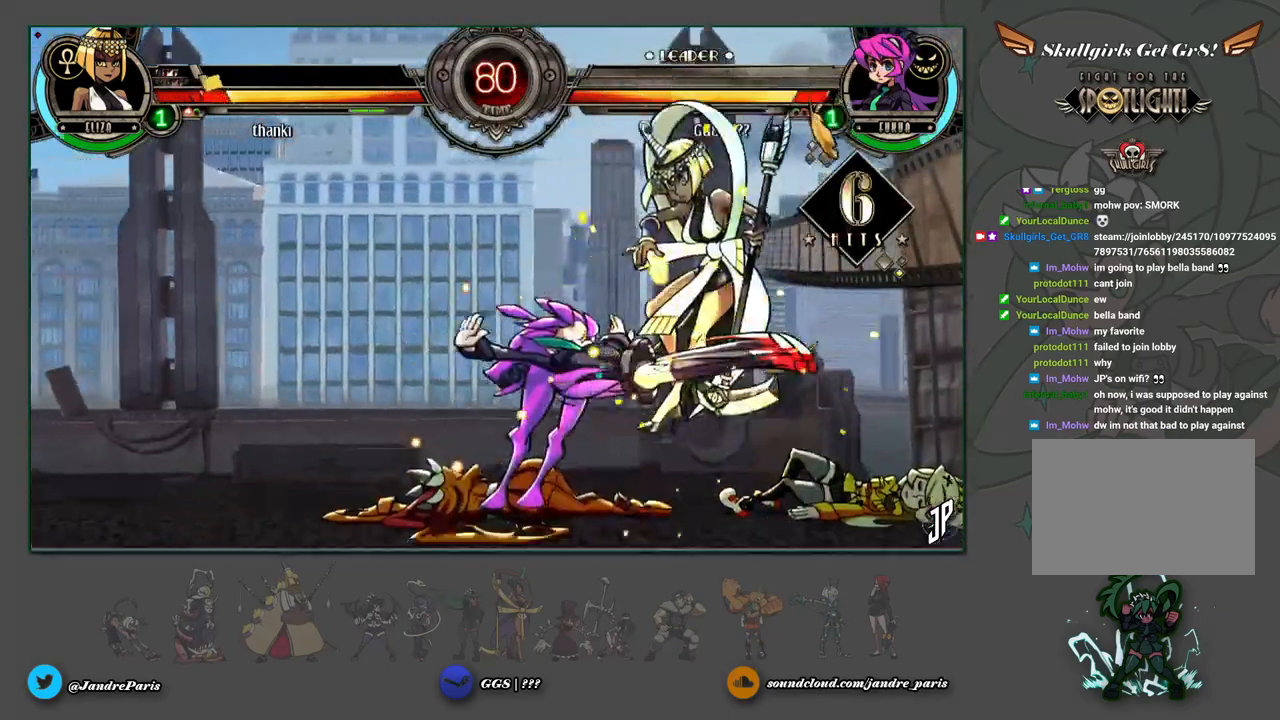
{"buttons": [], "left_stick": "center", "events": [[50, "CIRCLE", "up"]]}
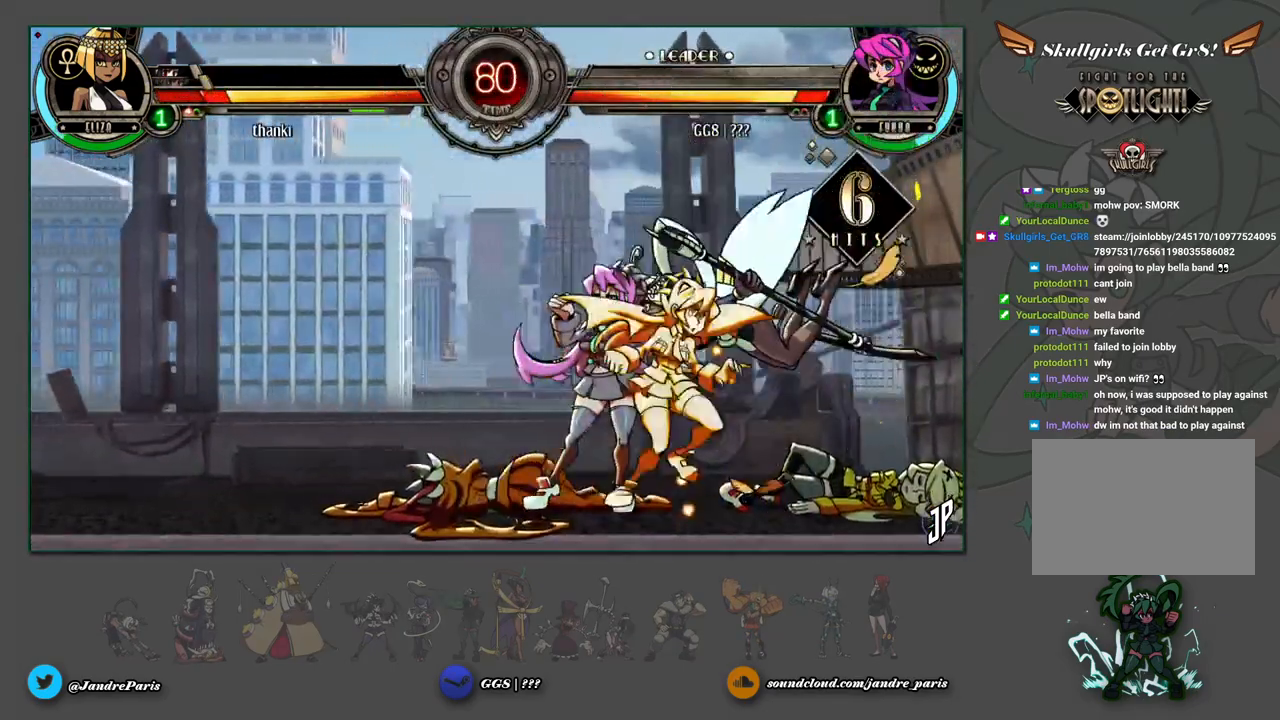
{"buttons": [], "left_stick": "right", "events": [[350, "left_stick", "right"]]}
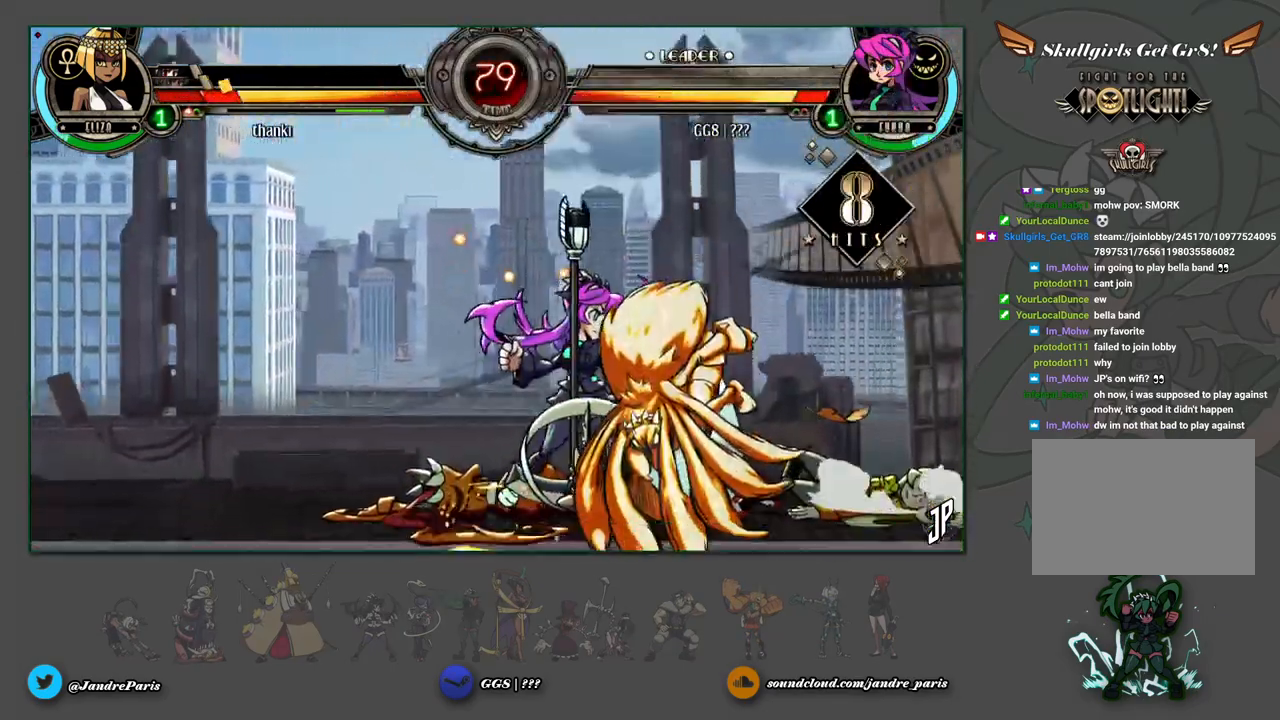
{"buttons": [], "left_stick": "center", "events": [[83, "CIRCLE", "down"], [117, "left_stick", "center"], [167, "CIRCLE", "up"], [267, "R1", "down"], [350, "R1", "up"]]}
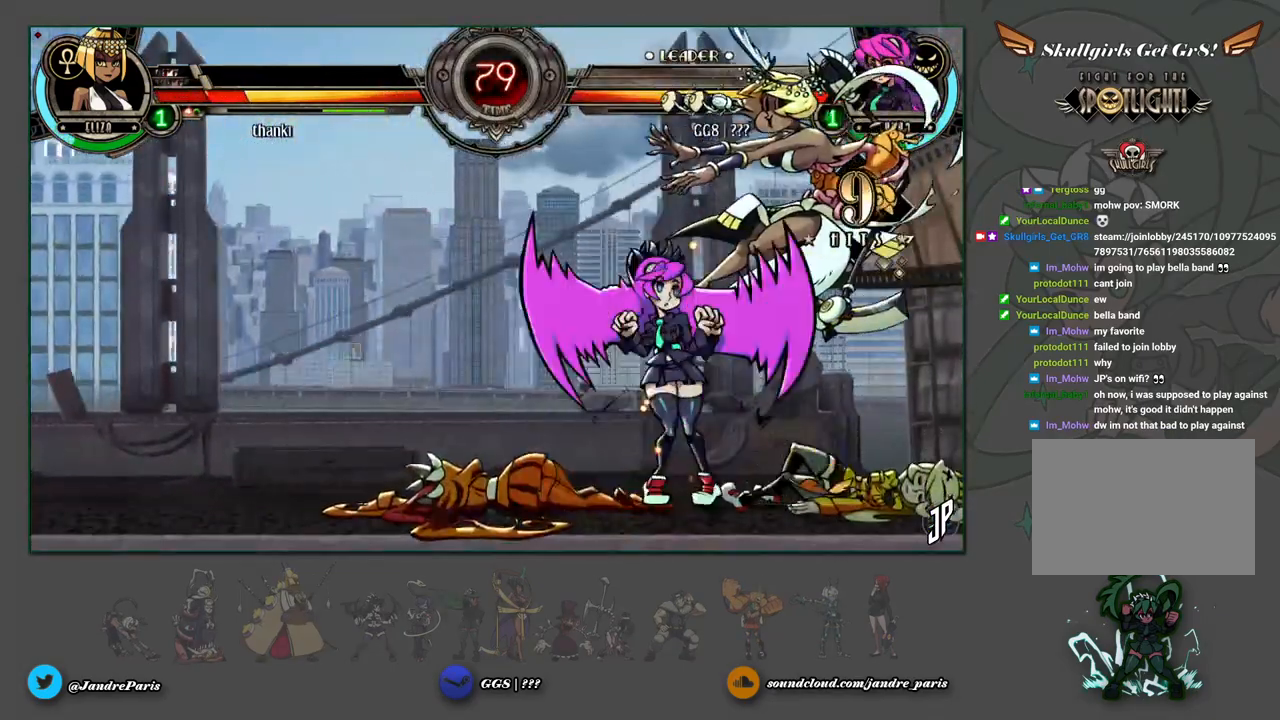
{"buttons": ["R2"], "left_stick": "center", "events": [[50, "left_stick", "up-right"], [283, "R1", "down"], [300, "left_stick", "center"], [367, "R1", "up"], [483, "R2", "down"]]}
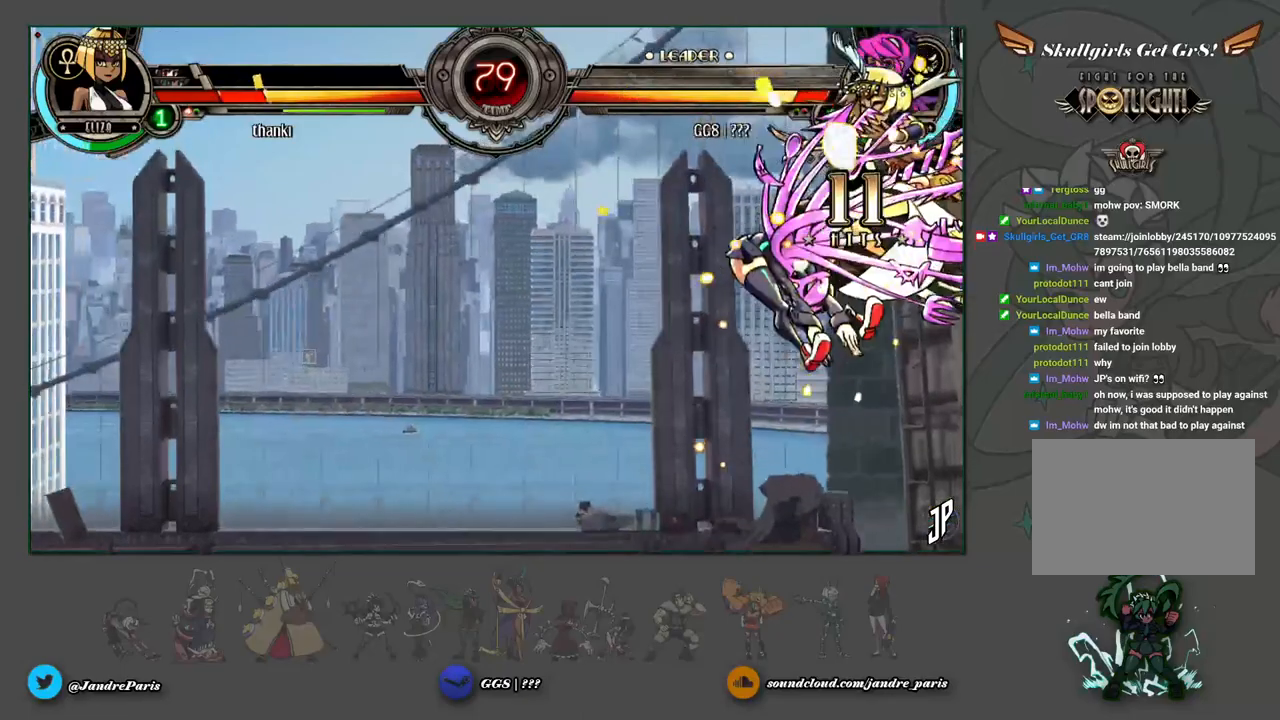
{"buttons": [], "left_stick": "center", "events": [[50, "R2", "up"]]}
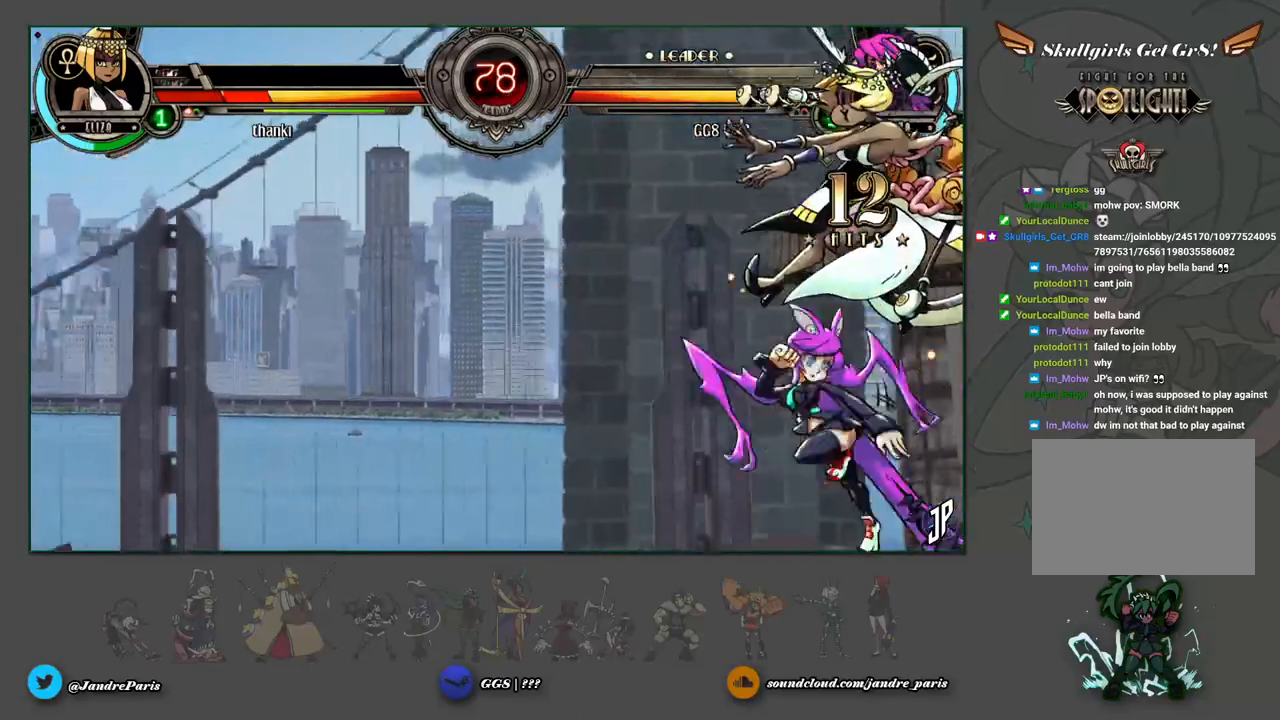
{"buttons": [], "left_stick": "down-left", "events": [[17, "left_stick", "down-right"], [100, "left_stick", "down-left"], [150, "SQUARE", "down"], [250, "SQUARE", "up"], [283, "TRIANGLE", "down"], [350, "TRIANGLE", "up"]]}
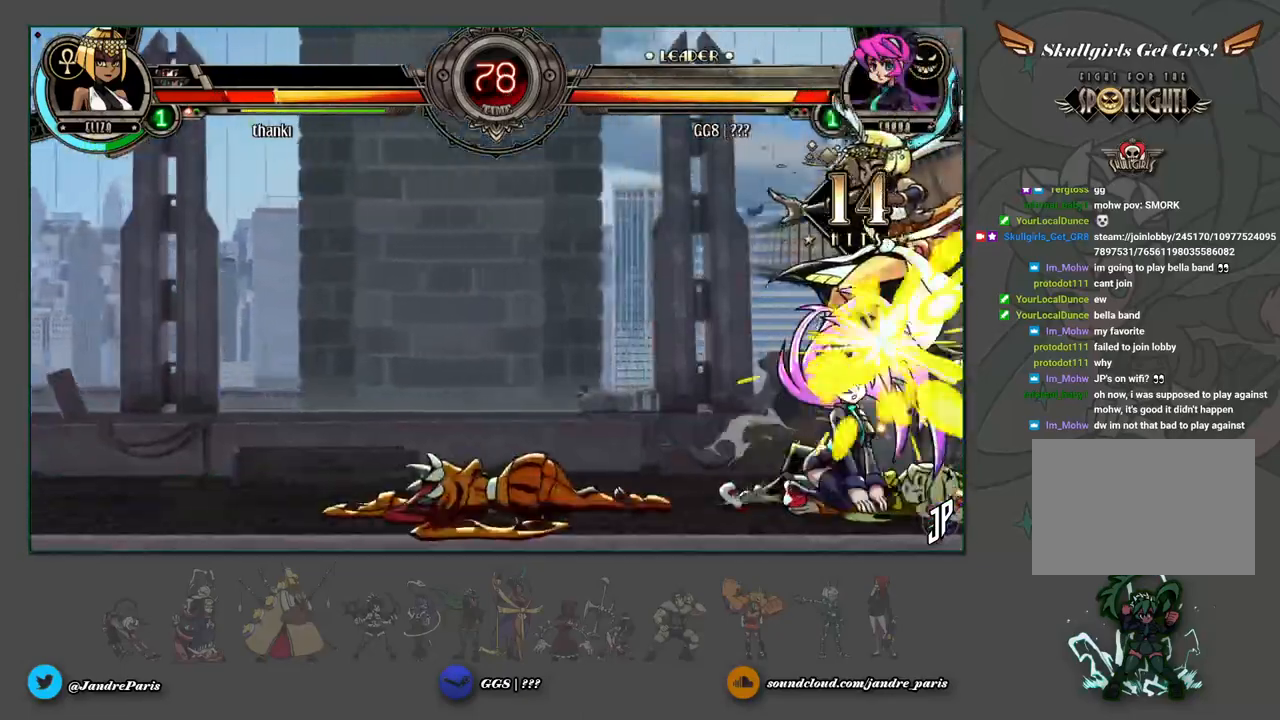
{"buttons": ["CROSS"], "left_stick": "down", "events": [[50, "left_stick", "center"], [417, "left_stick", "down"], [500, "CROSS", "down"]]}
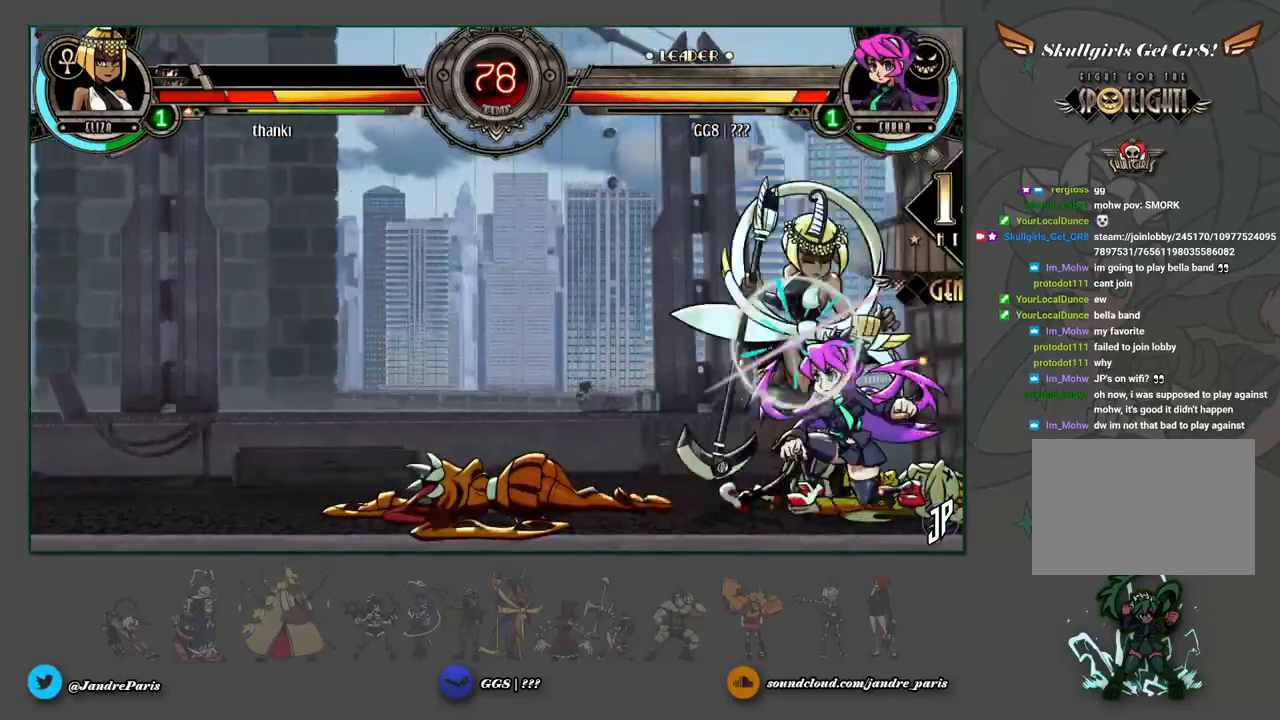
{"buttons": [], "left_stick": "center", "events": [[67, "CROSS", "up"], [67, "left_stick", "center"], [167, "CIRCLE", "down"], [233, "CIRCLE", "up"], [383, "R1", "down"], [450, "R1", "up"]]}
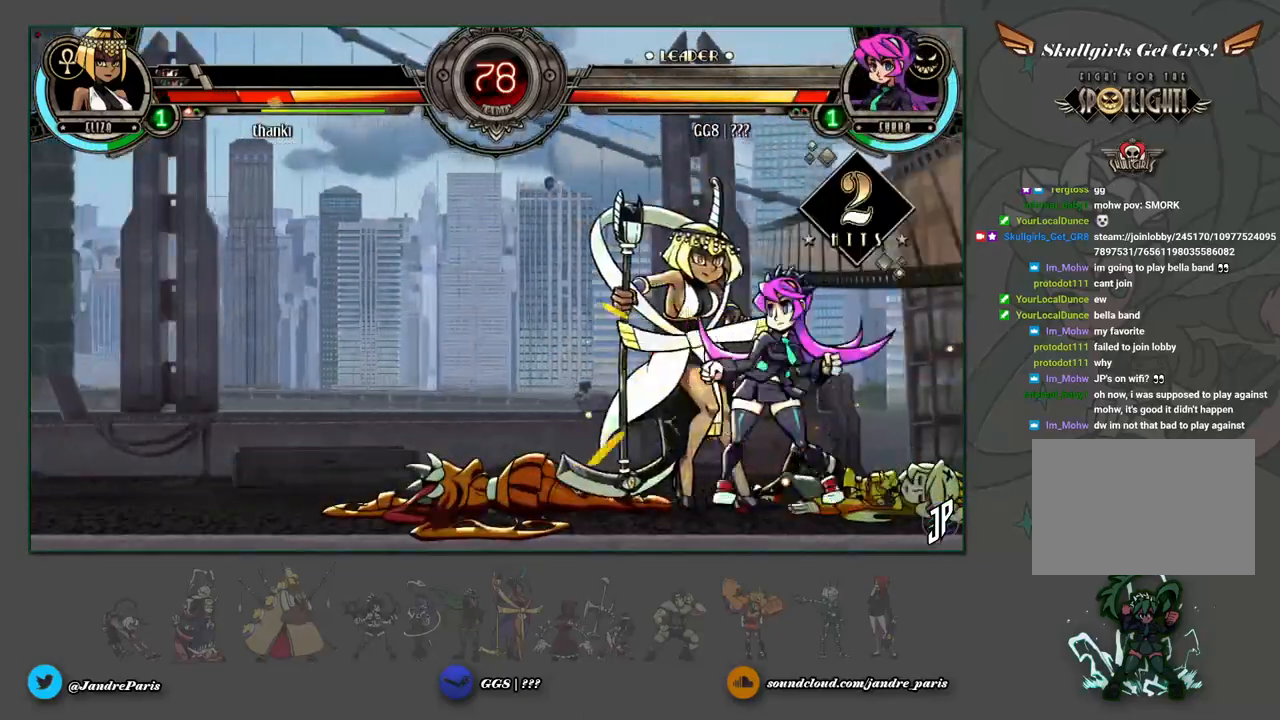
{"buttons": [], "left_stick": "center", "events": [[217, "left_stick", "up-left"], [400, "R2", "down"], [483, "R2", "up"], [483, "left_stick", "center"]]}
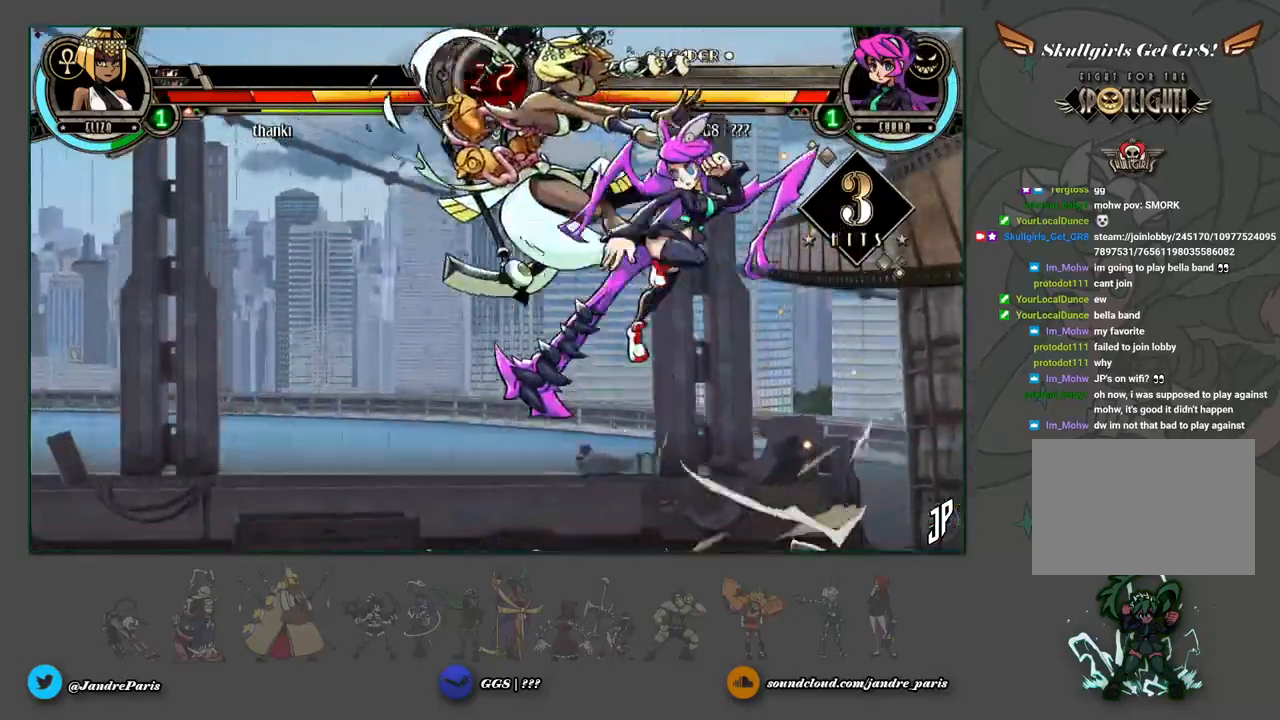
{"buttons": [], "left_stick": "center", "events": [[300, "left_stick", "down"], [400, "TRIANGLE", "down"], [467, "TRIANGLE", "up"], [500, "left_stick", "center"]]}
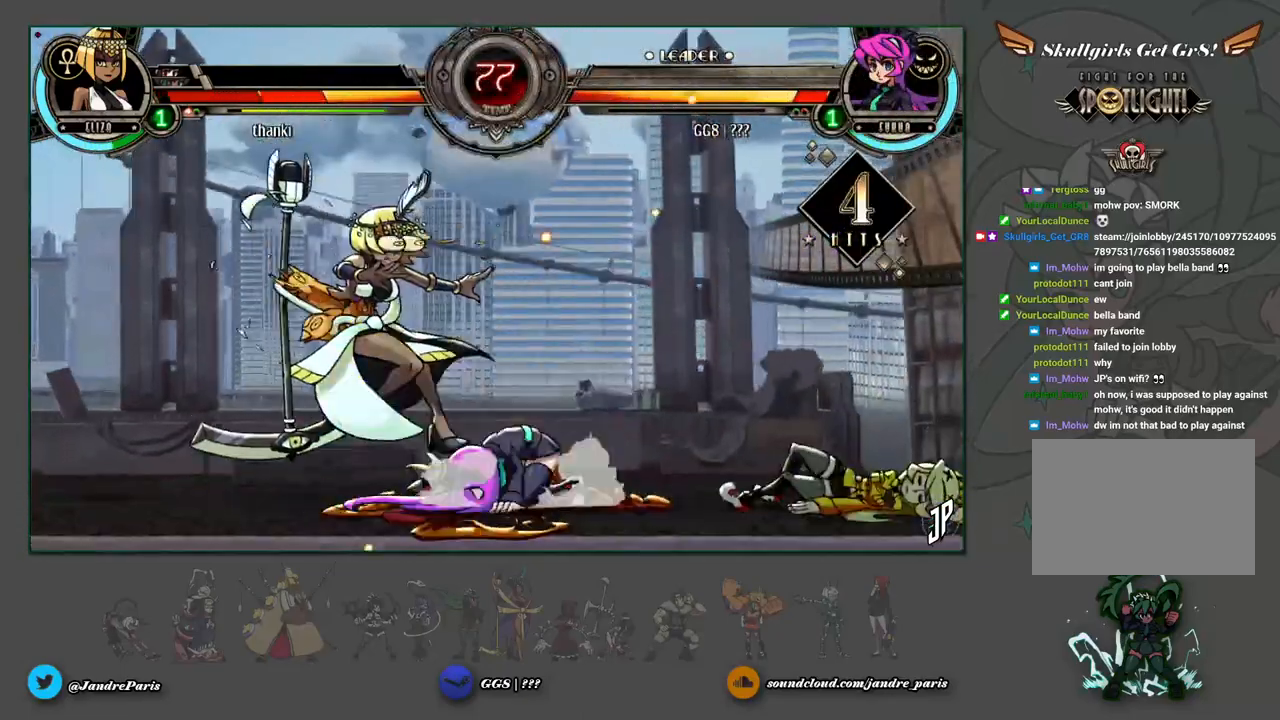
{"buttons": [], "left_stick": "down-right", "events": [[83, "R2", "down"], [133, "R2", "up"], [400, "left_stick", "down"], [500, "left_stick", "down-right"]]}
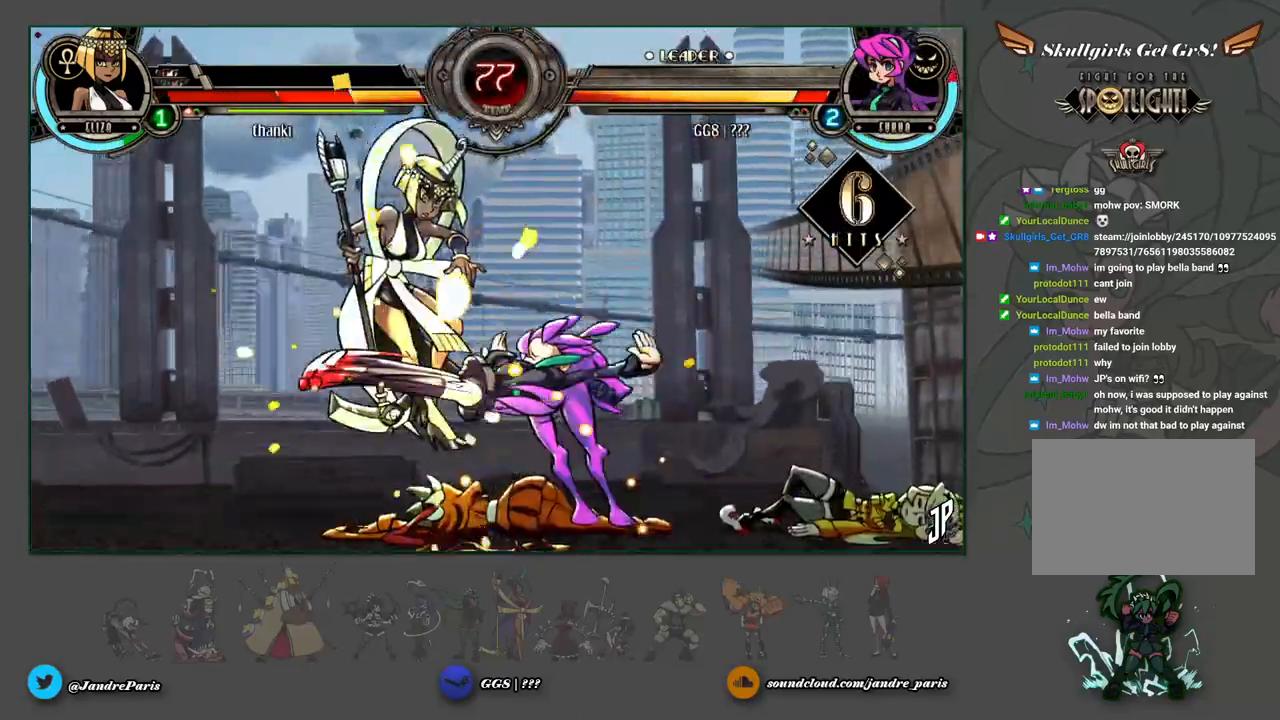
{"buttons": [], "left_stick": "center", "events": [[33, "CIRCLE", "down"], [100, "left_stick", "center"], [117, "CIRCLE", "up"]]}
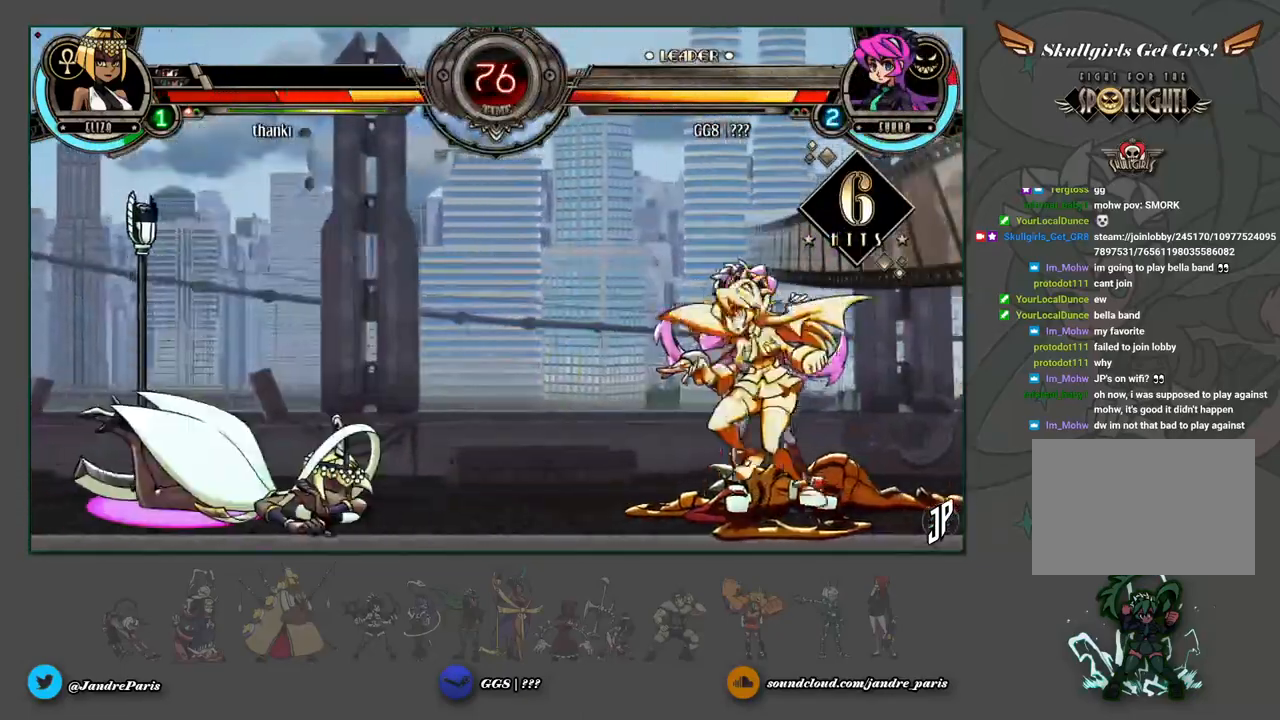
{"buttons": [], "left_stick": "left", "events": [[133, "left_stick", "left"], [233, "left_stick", "center"], [350, "left_stick", "left"]]}
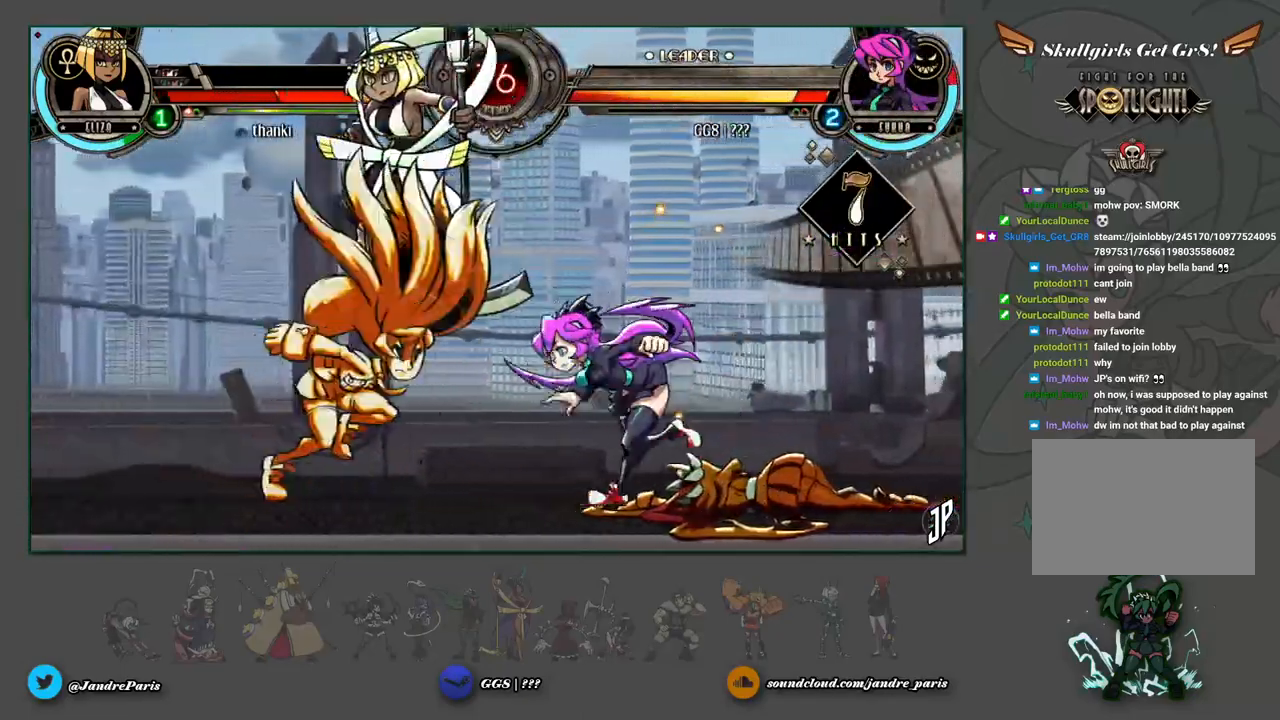
{"buttons": [], "left_stick": "down", "events": [[250, "left_stick", "down-left"], [333, "TRIANGLE", "down"], [350, "left_stick", "down"], [433, "TRIANGLE", "up"]]}
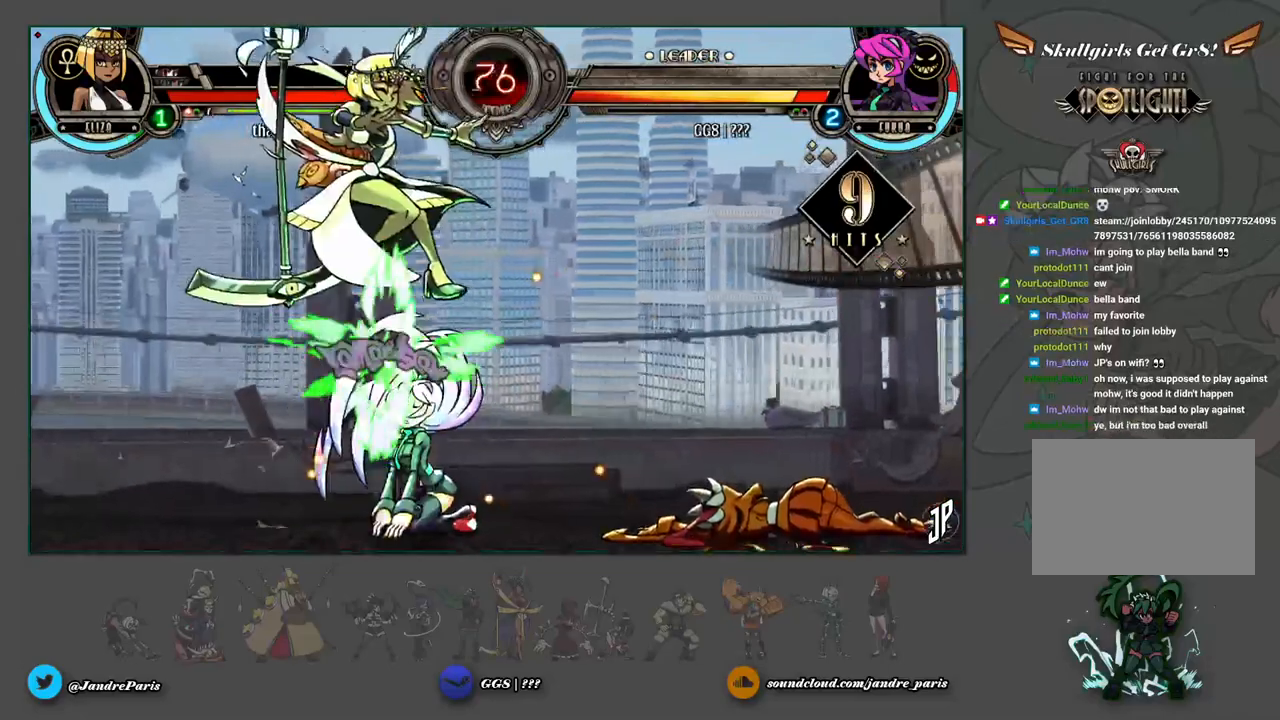
{"buttons": [], "left_stick": "center", "events": [[50, "R2", "down"], [150, "R2", "up"], [300, "left_stick", "center"]]}
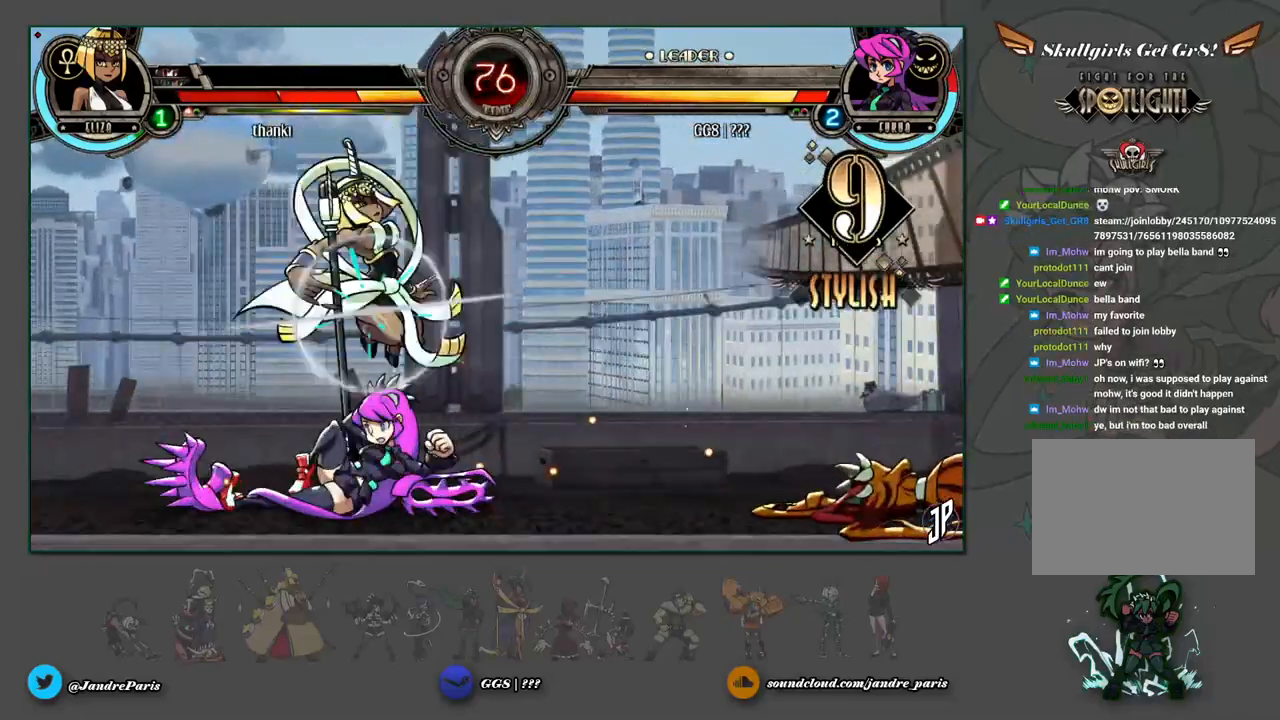
{"buttons": [], "left_stick": "down-left", "events": [[217, "left_stick", "down"], [367, "left_stick", "down-left"], [400, "SQUARE", "down"], [417, "SQUARE", "up"]]}
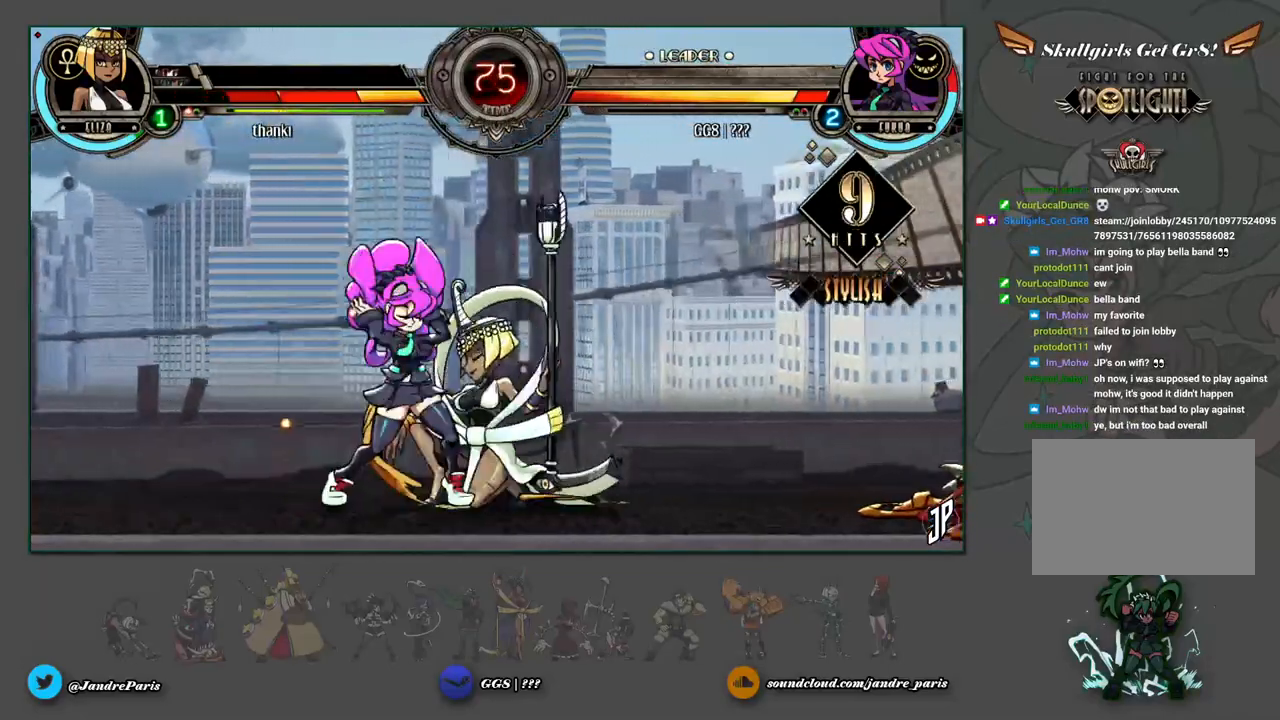
{"buttons": [], "left_stick": "center", "events": [[50, "left_stick", "left"], [400, "left_stick", "center"]]}
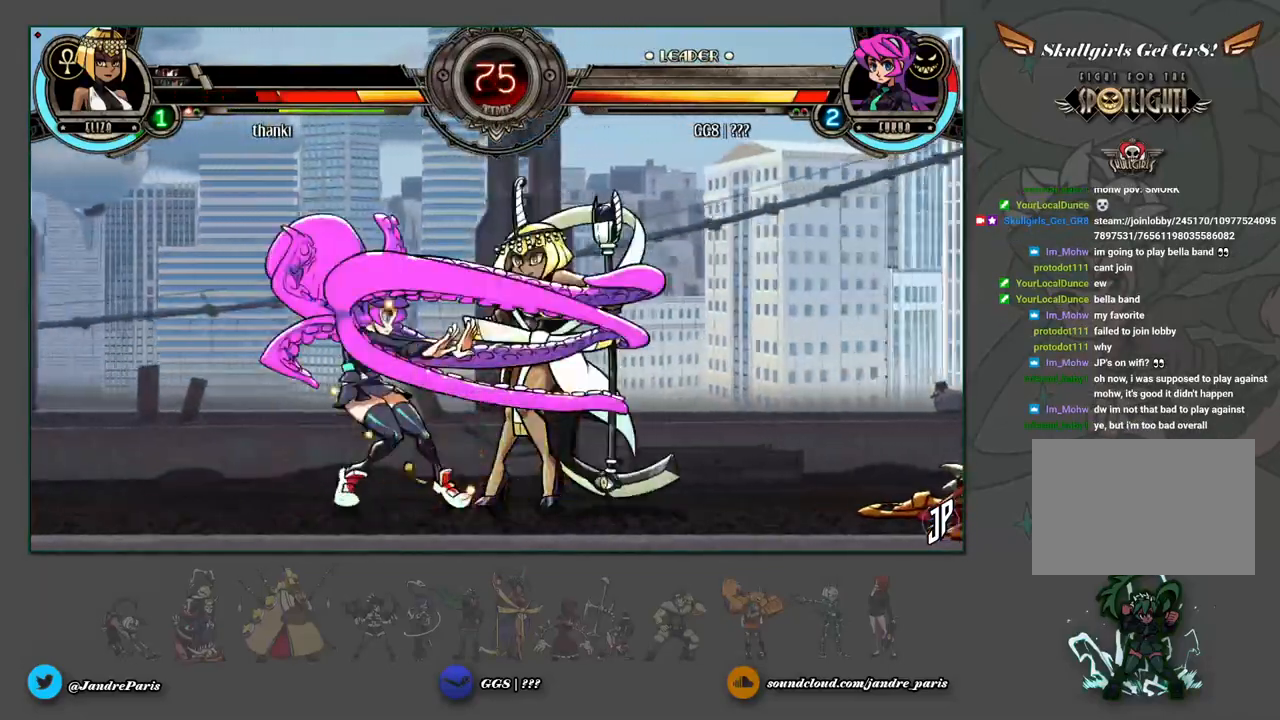
{"buttons": [], "left_stick": "center", "events": []}
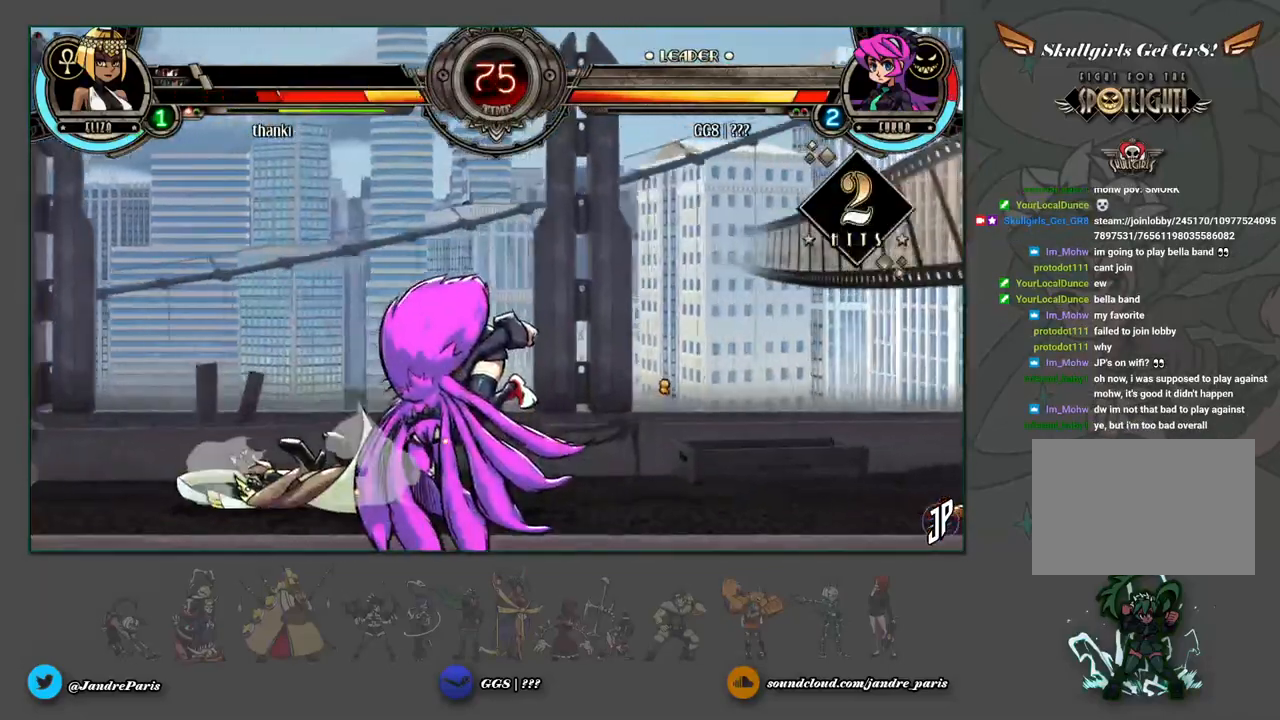
{"buttons": [], "left_stick": "center", "events": []}
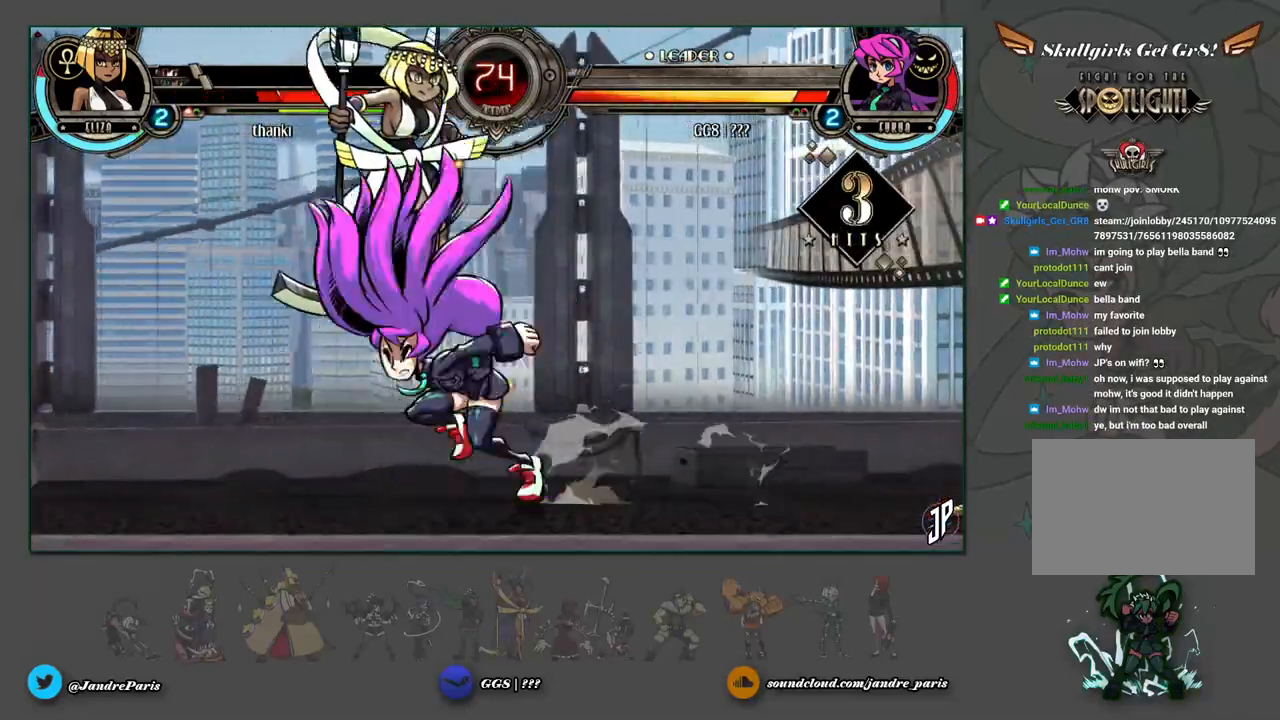
{"buttons": [], "left_stick": "center", "events": []}
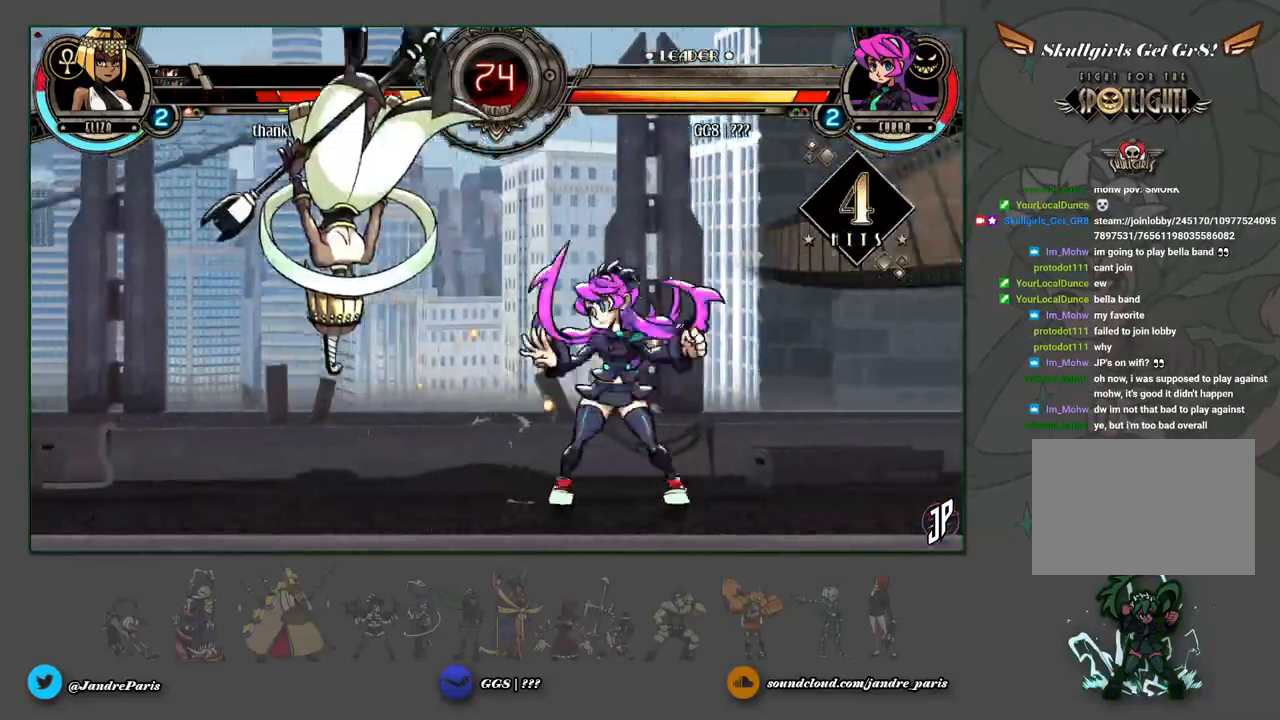
{"buttons": ["R1"], "left_stick": "down", "events": [[67, "left_stick", "left"], [233, "CIRCLE", "down"], [317, "left_stick", "down"], [333, "CIRCLE", "up"], [467, "R1", "down"]]}
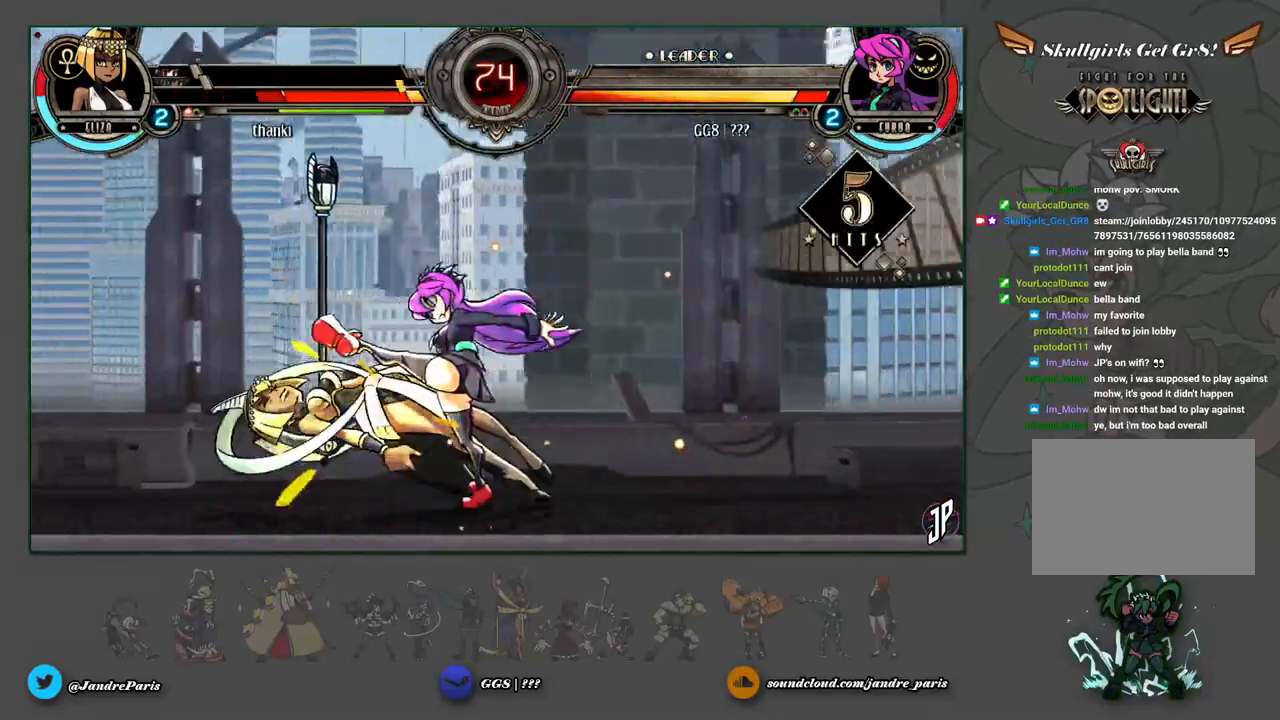
{"buttons": [], "left_stick": "center", "events": [[50, "R1", "up"], [200, "left_stick", "left"], [250, "R2", "down"], [300, "R2", "up"], [300, "left_stick", "center"]]}